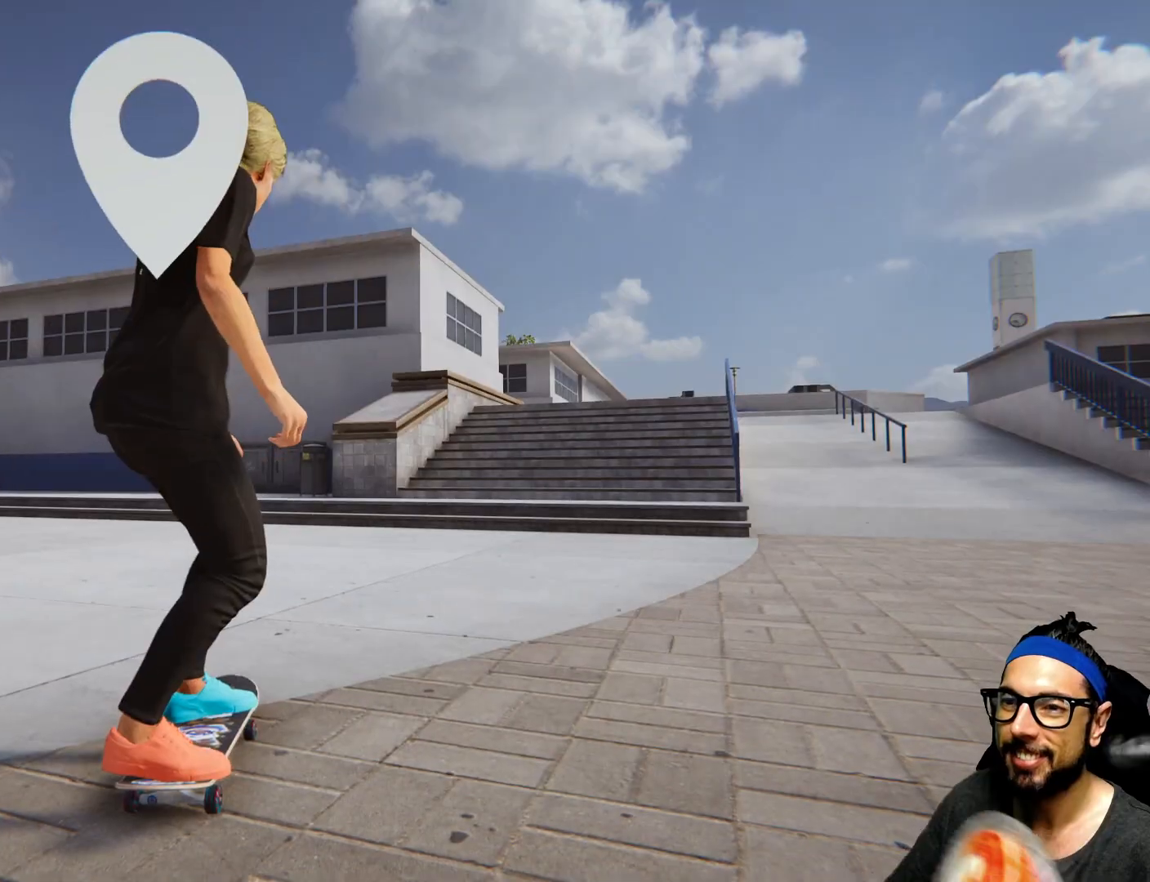
Gameplay with a controller (PlayStation layout); each line is a JSON object with the inputs held at the frame after it. "events" lists button and stick changes between this image and that frame as [ms after this image, input, new state], when the widget could be followed in between. Not read: HOME L3 R3.
{"buttons": [], "left_stick": "center", "right_stick": "center", "events": []}
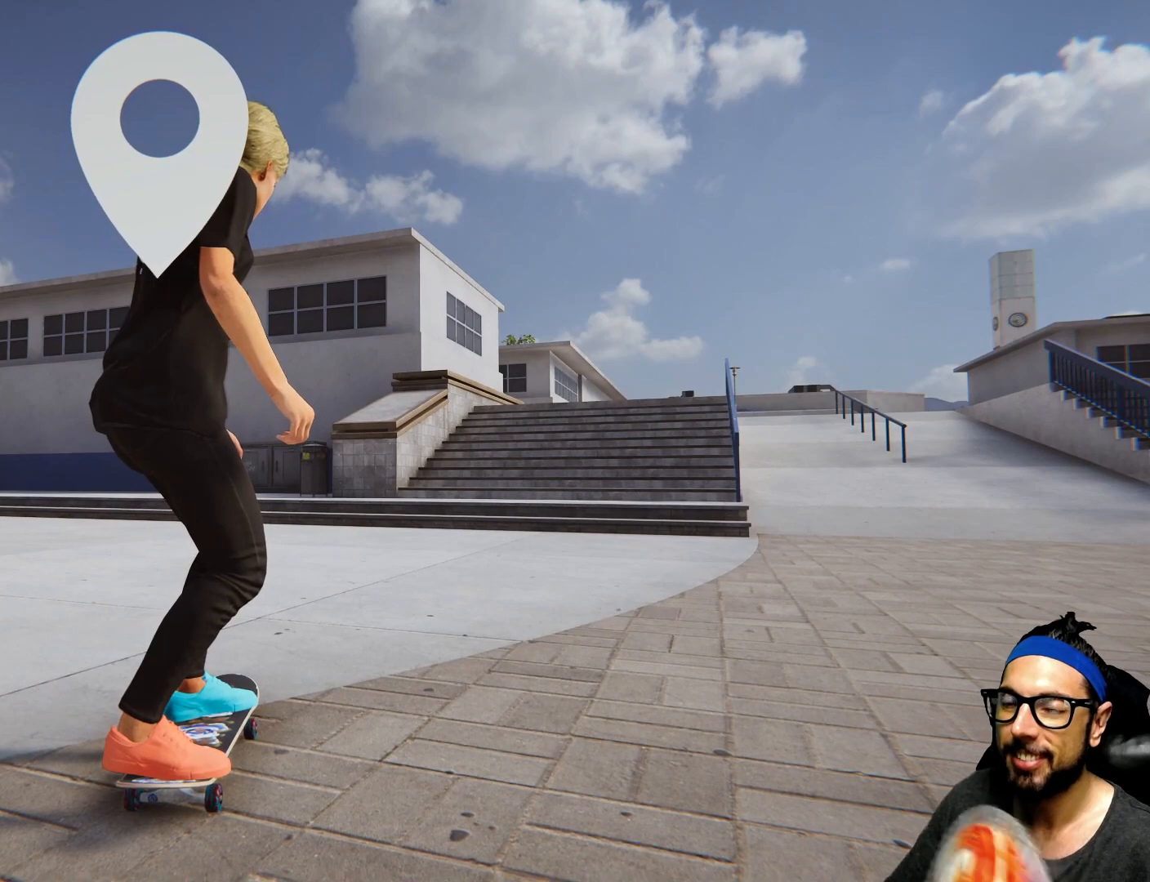
{"buttons": [], "left_stick": "center", "right_stick": "right", "events": [[233, "right_stick", "right"]]}
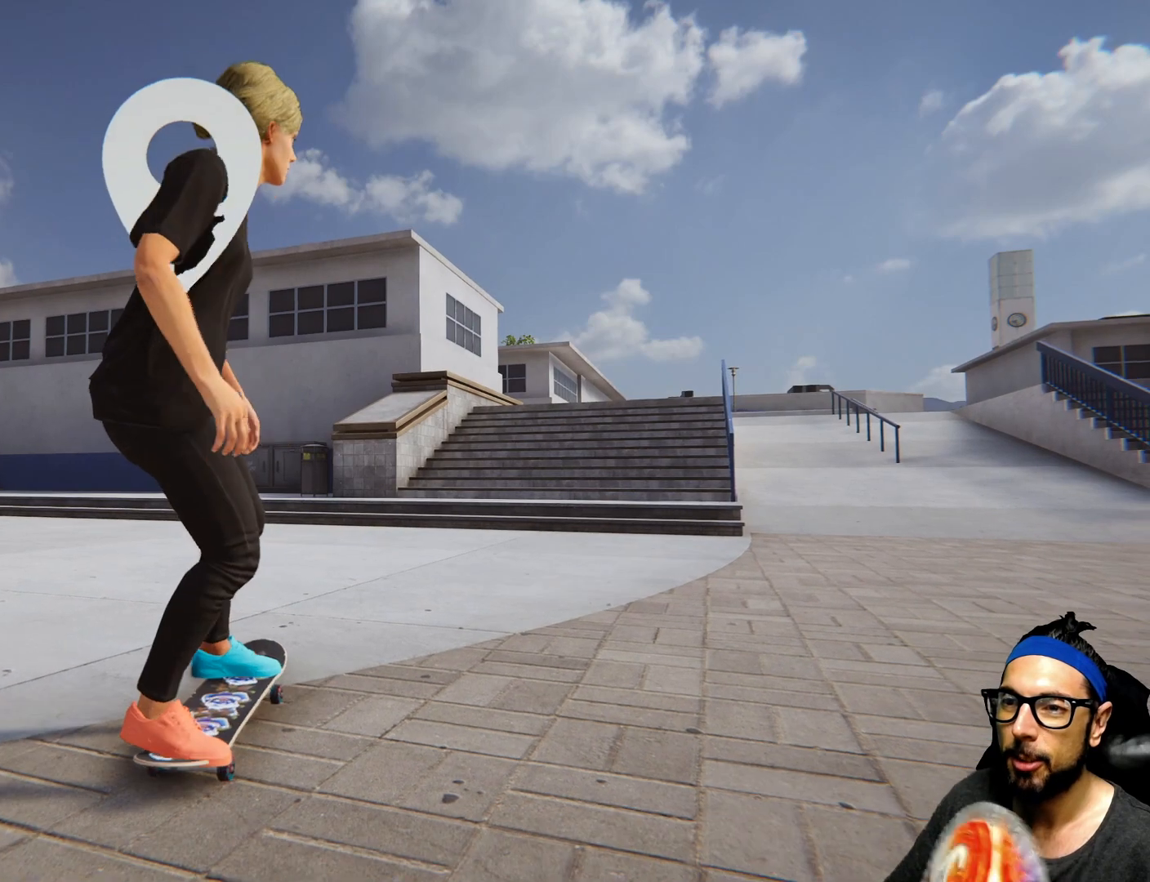
{"buttons": [], "left_stick": "center", "right_stick": "right", "events": []}
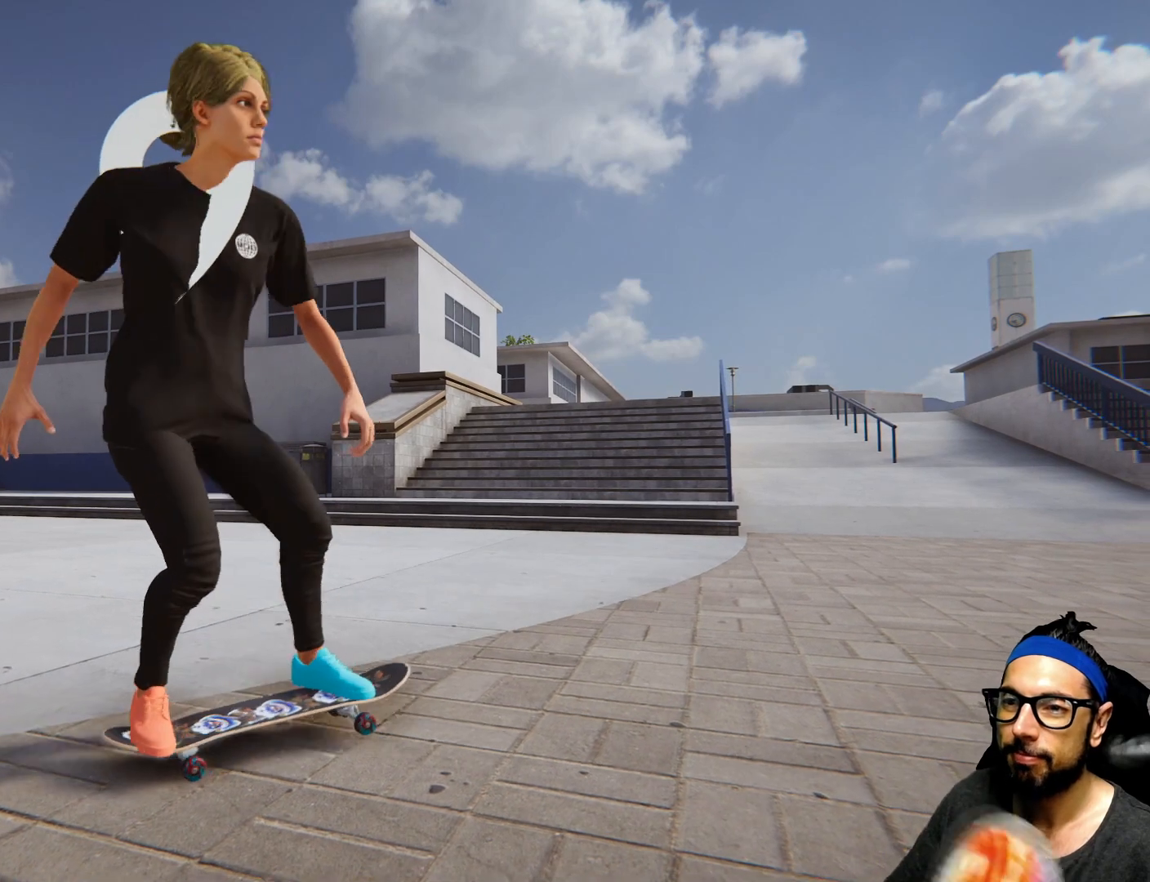
{"buttons": [], "left_stick": "center", "right_stick": "center", "events": [[167, "right_stick", "center"]]}
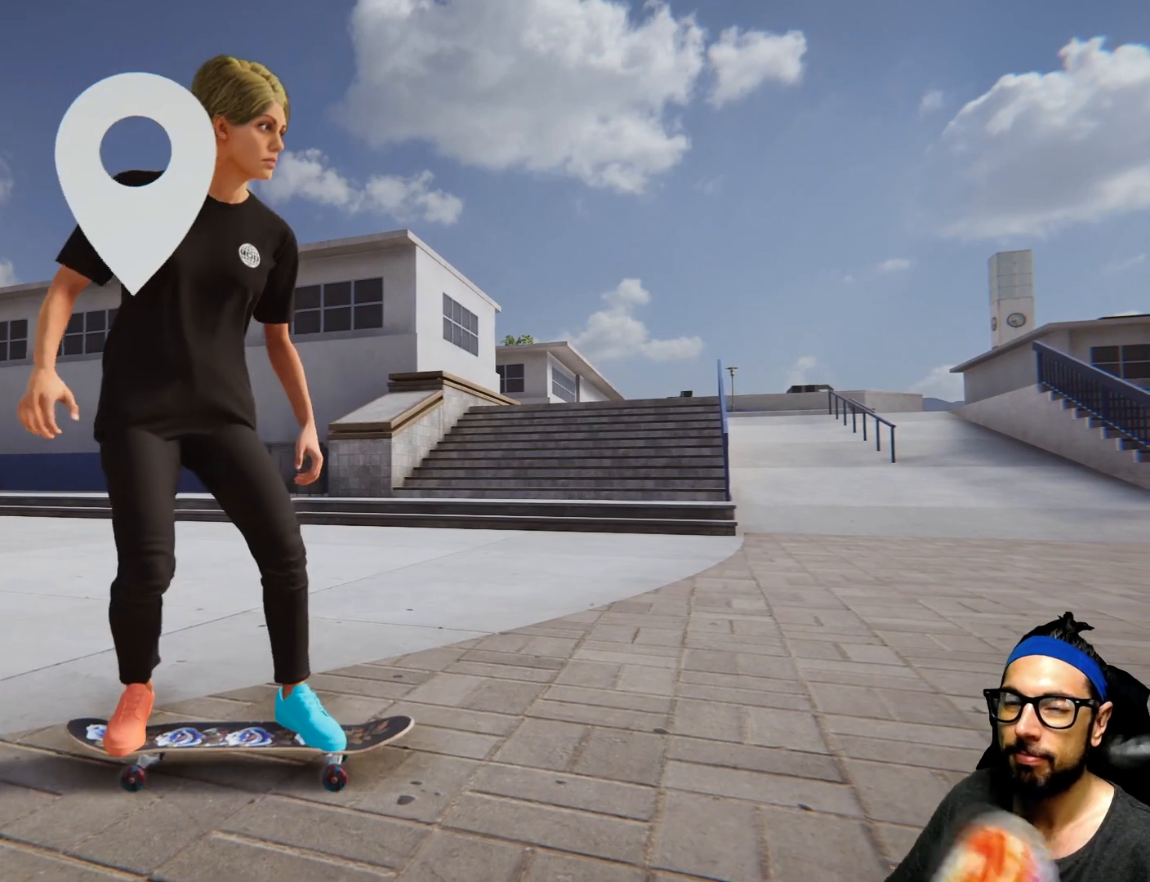
{"buttons": [], "left_stick": "center", "right_stick": "left", "events": [[34, "right_stick", "left"]]}
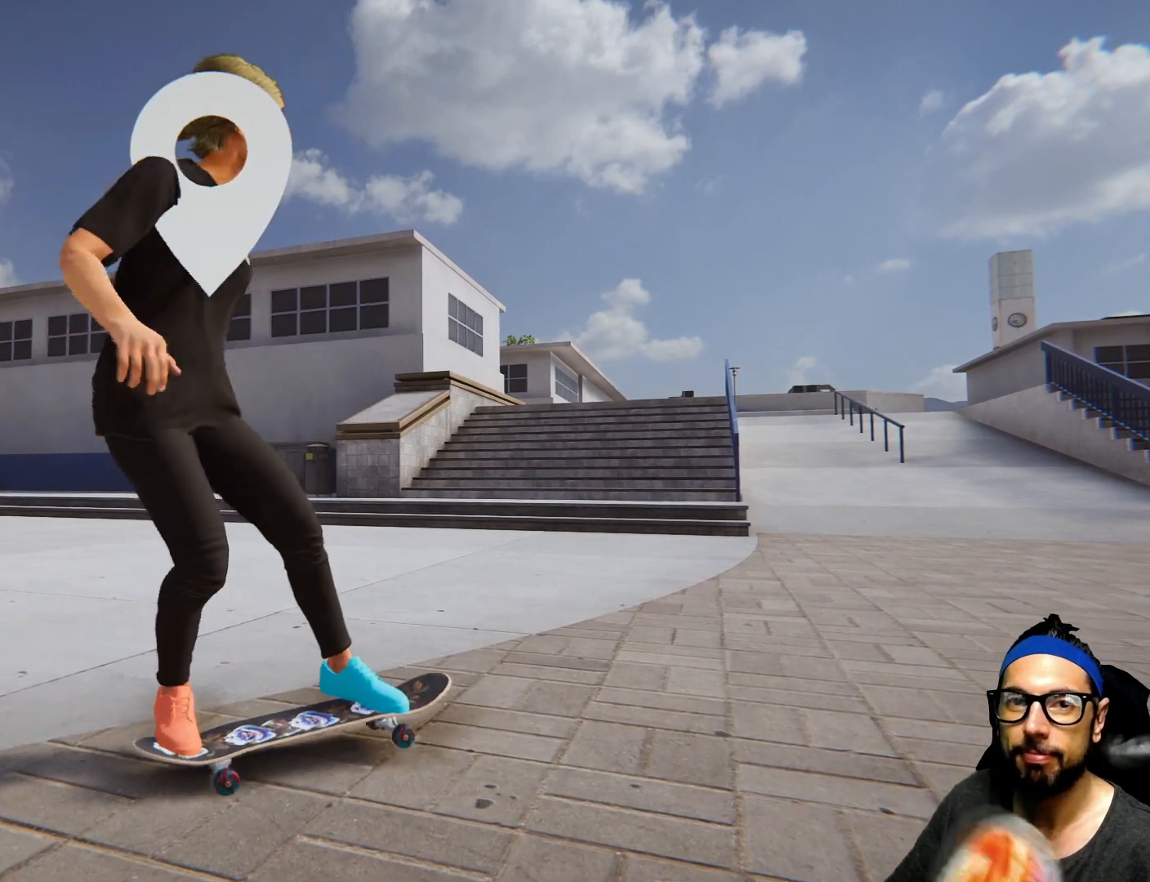
{"buttons": [], "left_stick": "up-right", "right_stick": "center", "events": [[100, "right_stick", "center"], [233, "left_stick", "up-right"]]}
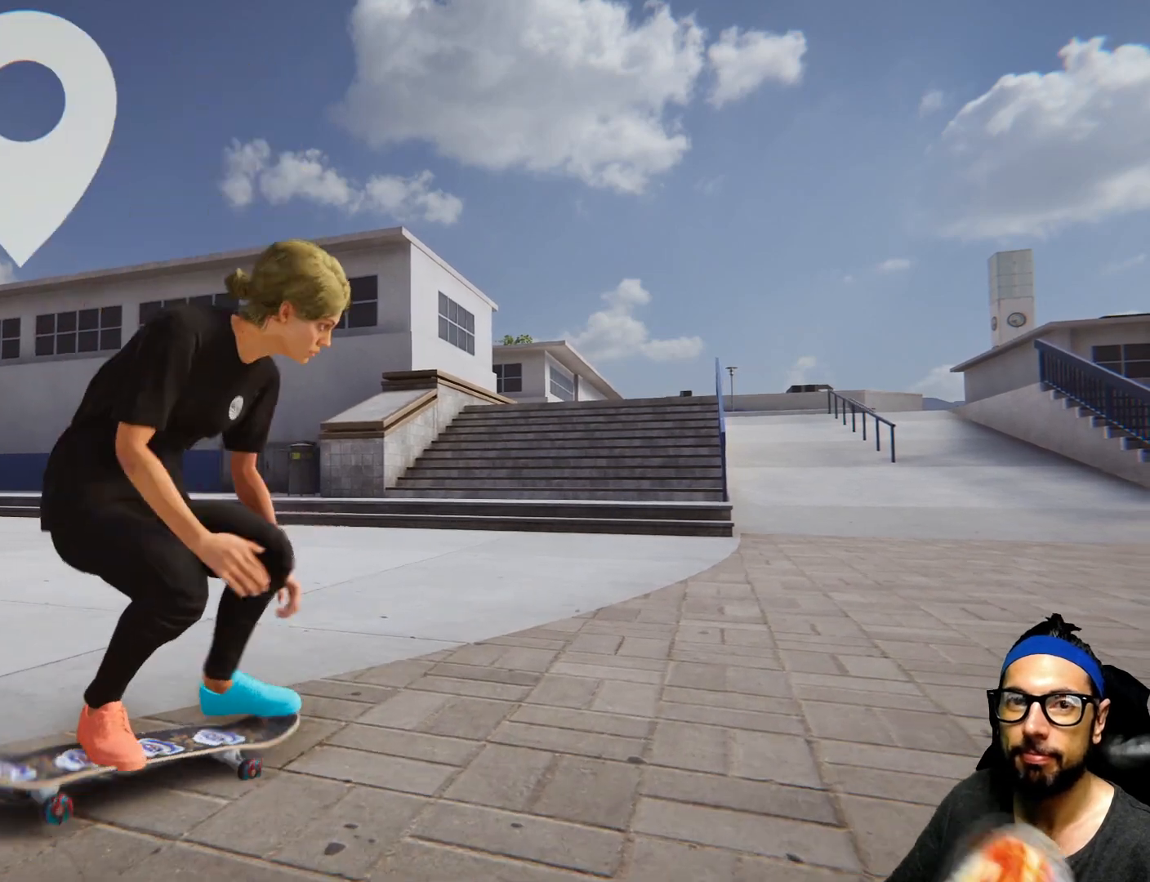
{"buttons": [], "left_stick": "center", "right_stick": "center", "events": [[67, "left_stick", "center"]]}
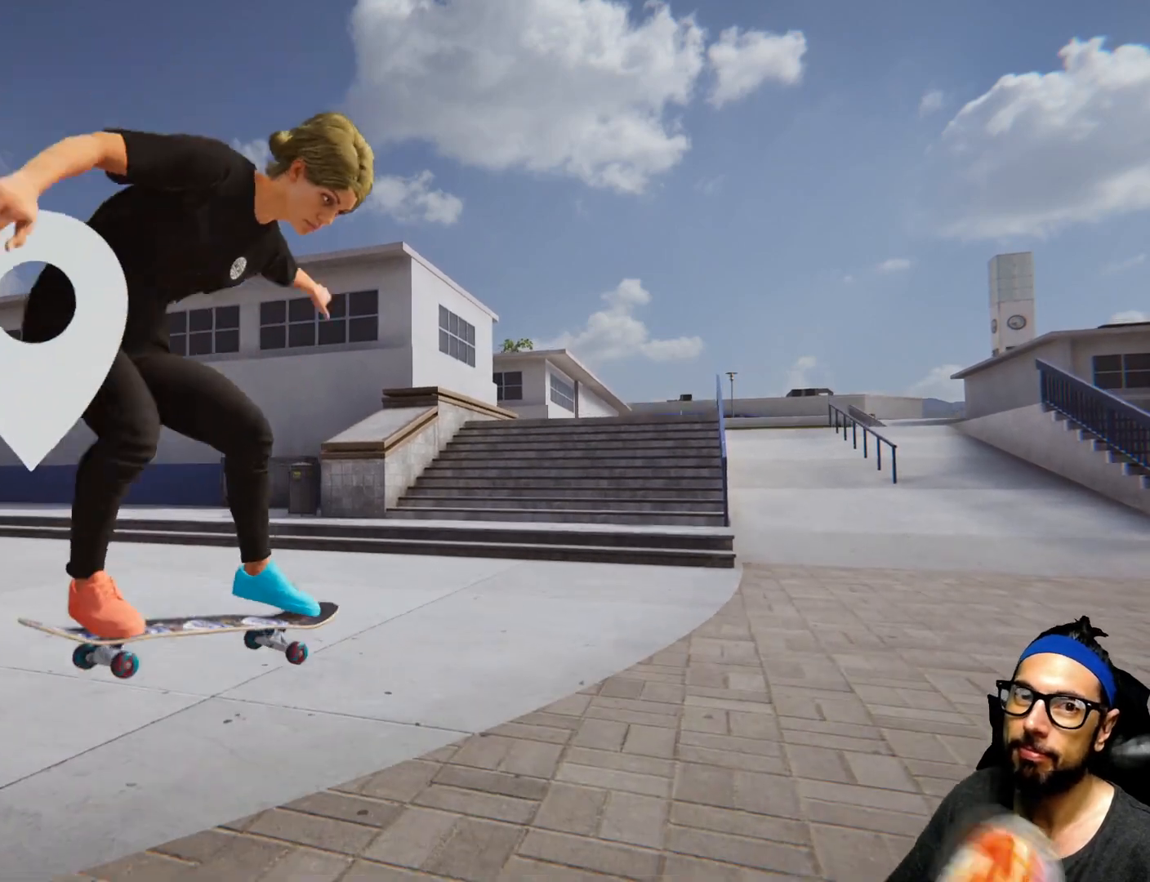
{"buttons": ["CROSS"], "left_stick": "center", "right_stick": "center", "events": [[400, "CROSS", "down"]]}
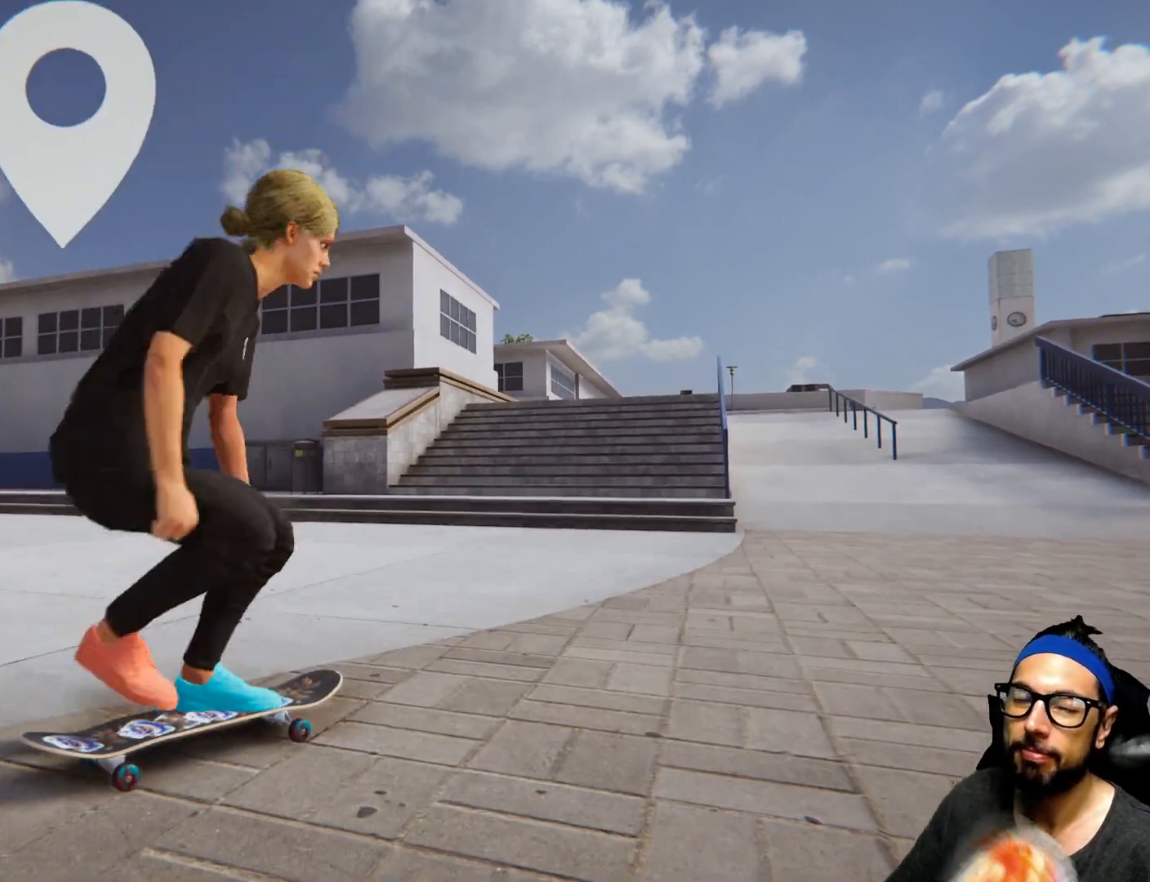
{"buttons": ["CROSS"], "left_stick": "right", "right_stick": "center", "events": [[434, "left_stick", "right"]]}
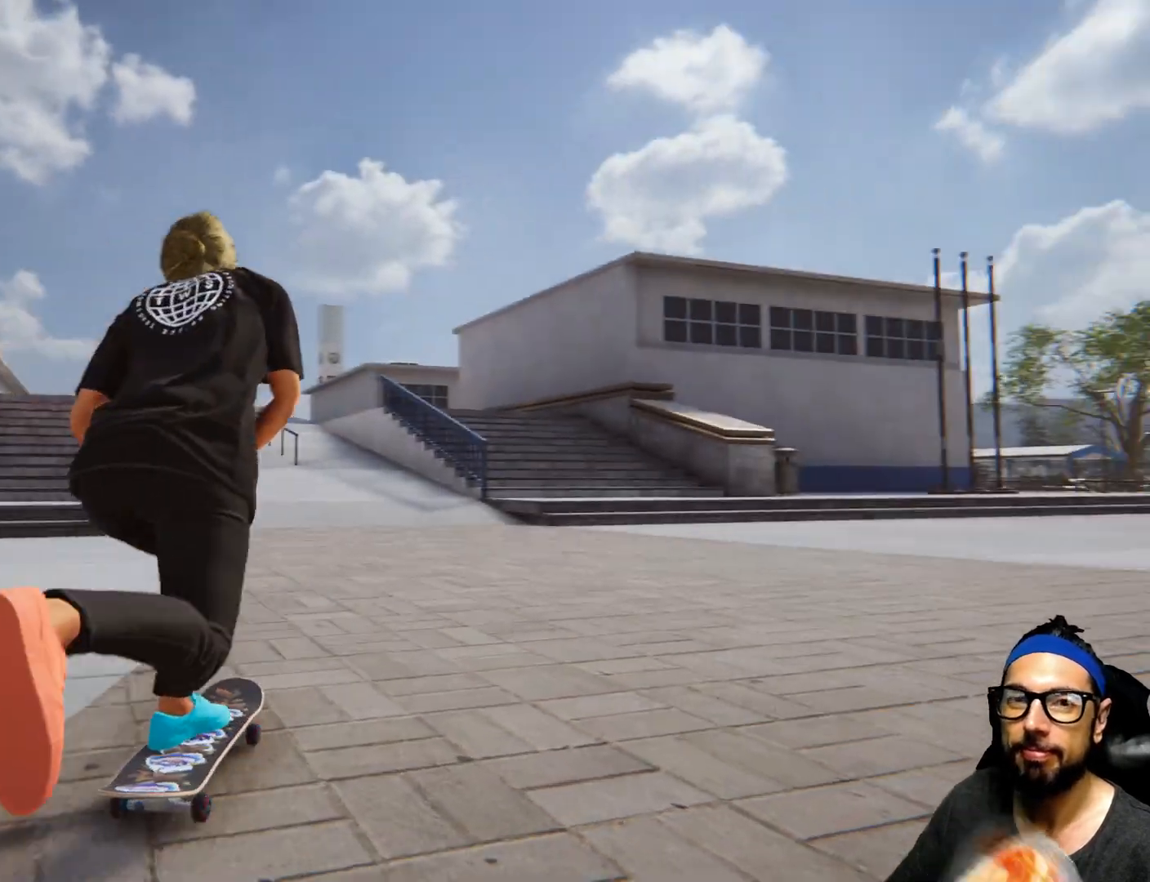
{"buttons": ["CROSS"], "left_stick": "center", "right_stick": "center", "events": [[67, "left_stick", "center"], [200, "left_stick", "left"], [367, "left_stick", "center"]]}
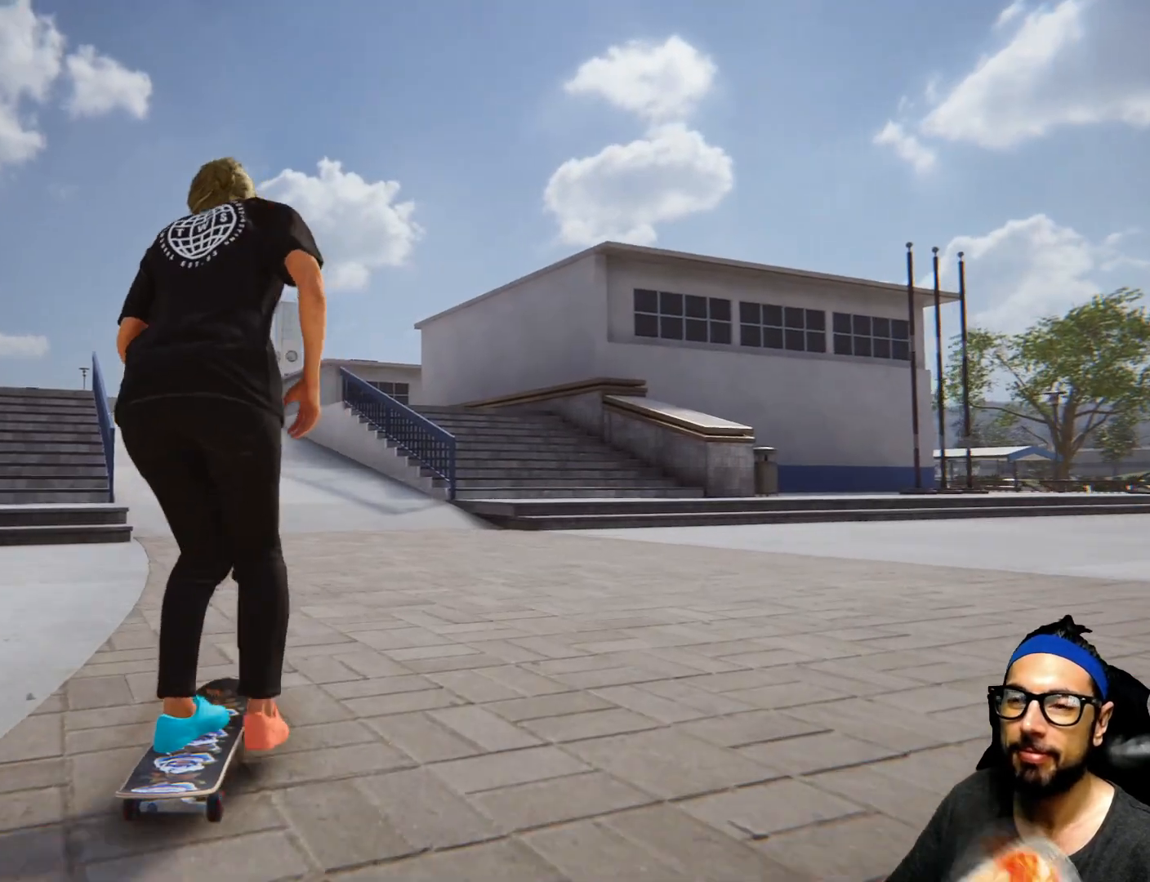
{"buttons": ["CROSS"], "left_stick": "left", "right_stick": "center", "events": [[501, "left_stick", "left"]]}
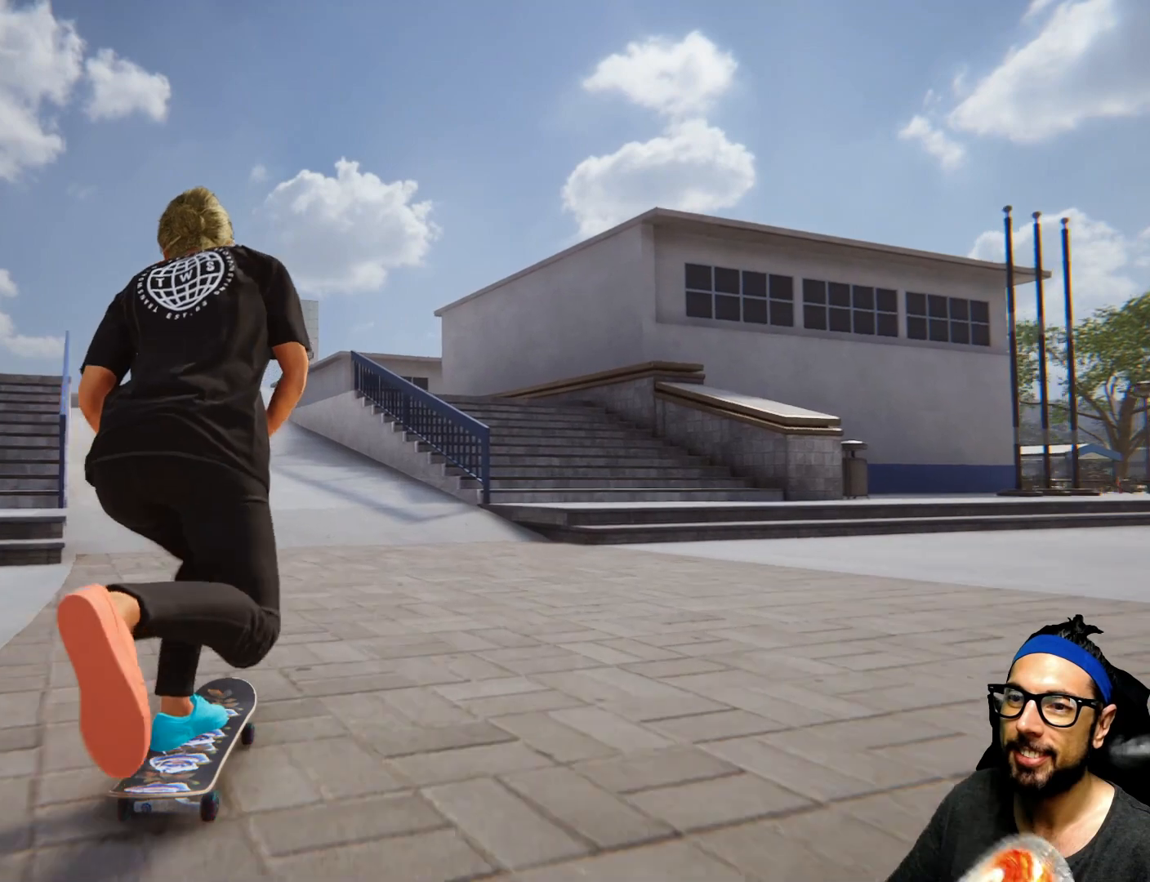
{"buttons": ["CROSS"], "left_stick": "left", "right_stick": "center", "events": [[267, "left_stick", "center"], [434, "left_stick", "left"]]}
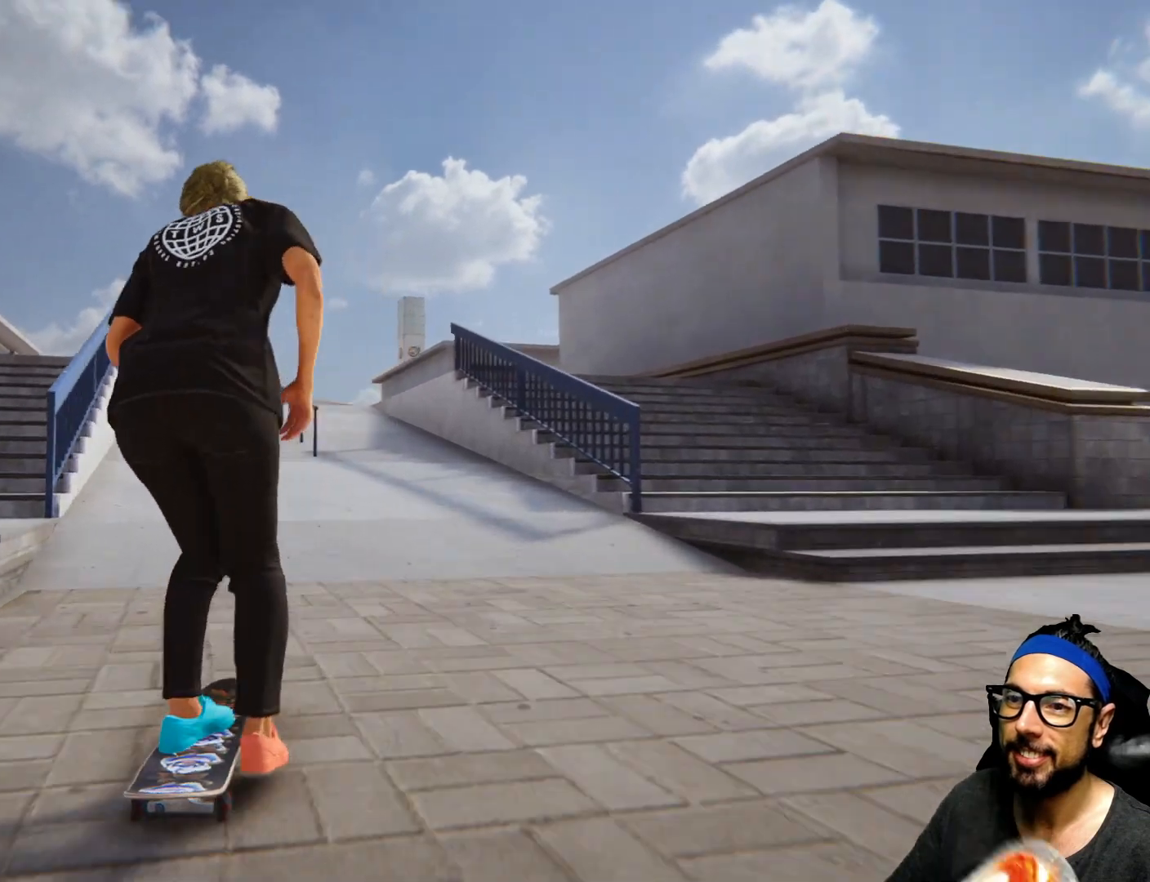
{"buttons": ["CROSS"], "left_stick": "center", "right_stick": "center"}
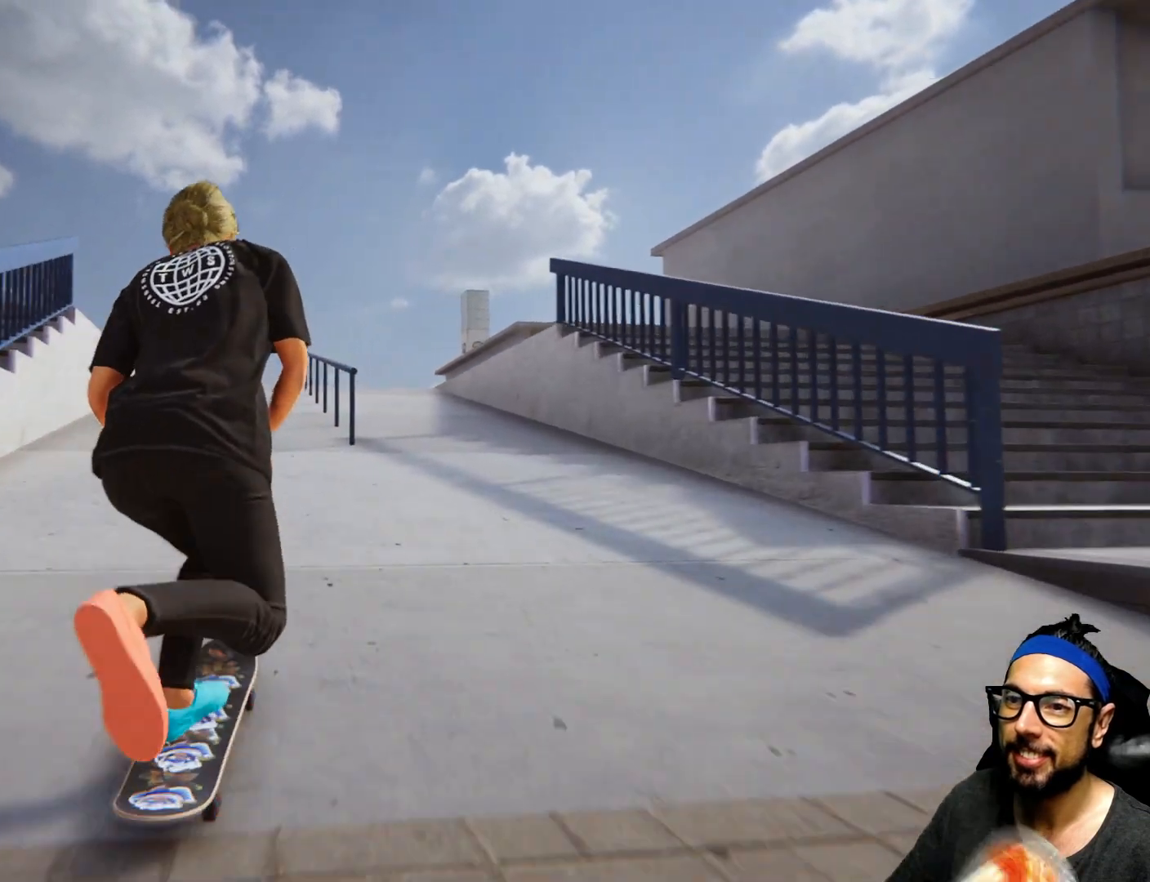
{"buttons": ["CROSS"], "left_stick": "down-left", "right_stick": "center", "events": [[100, "left_stick", "down"], [400, "left_stick", "down-left"]]}
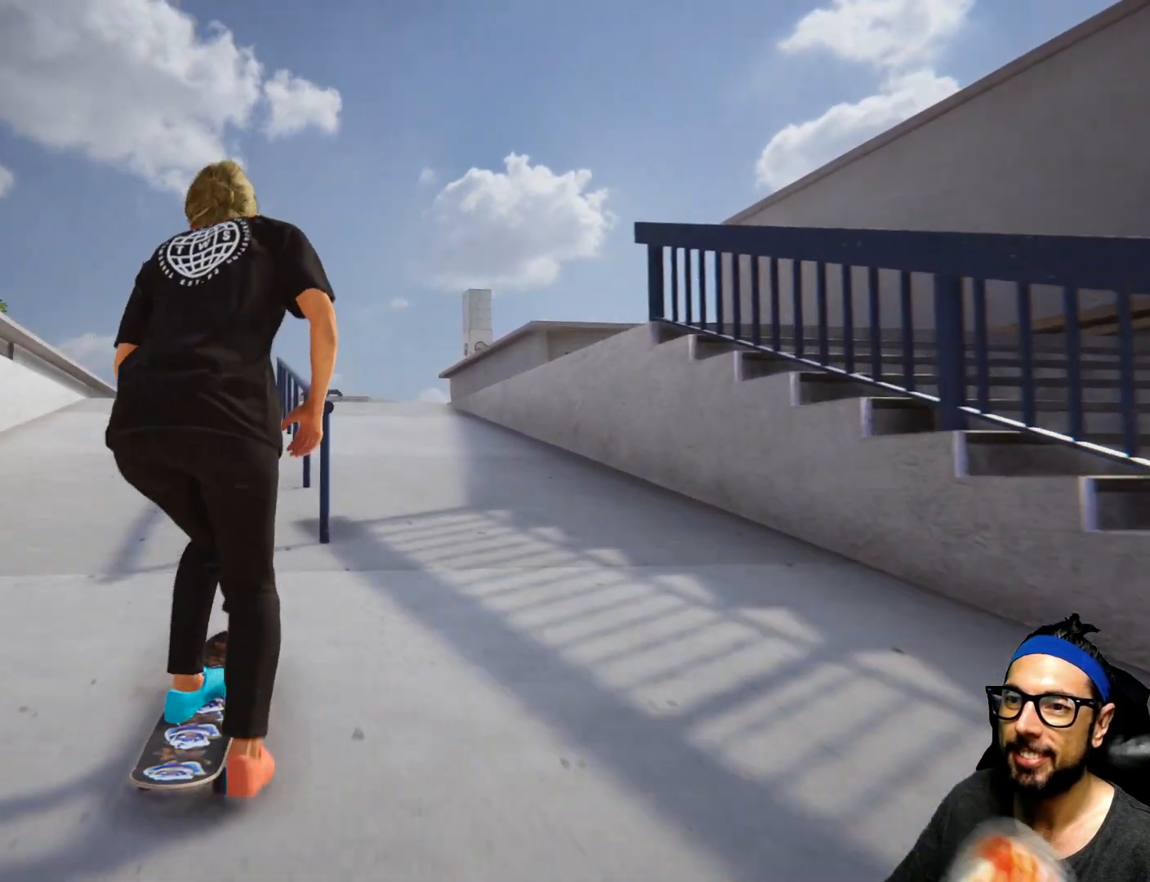
{"buttons": ["CROSS"], "left_stick": "center", "right_stick": "center", "events": [[34, "left_stick", "left"], [167, "left_stick", "center"]]}
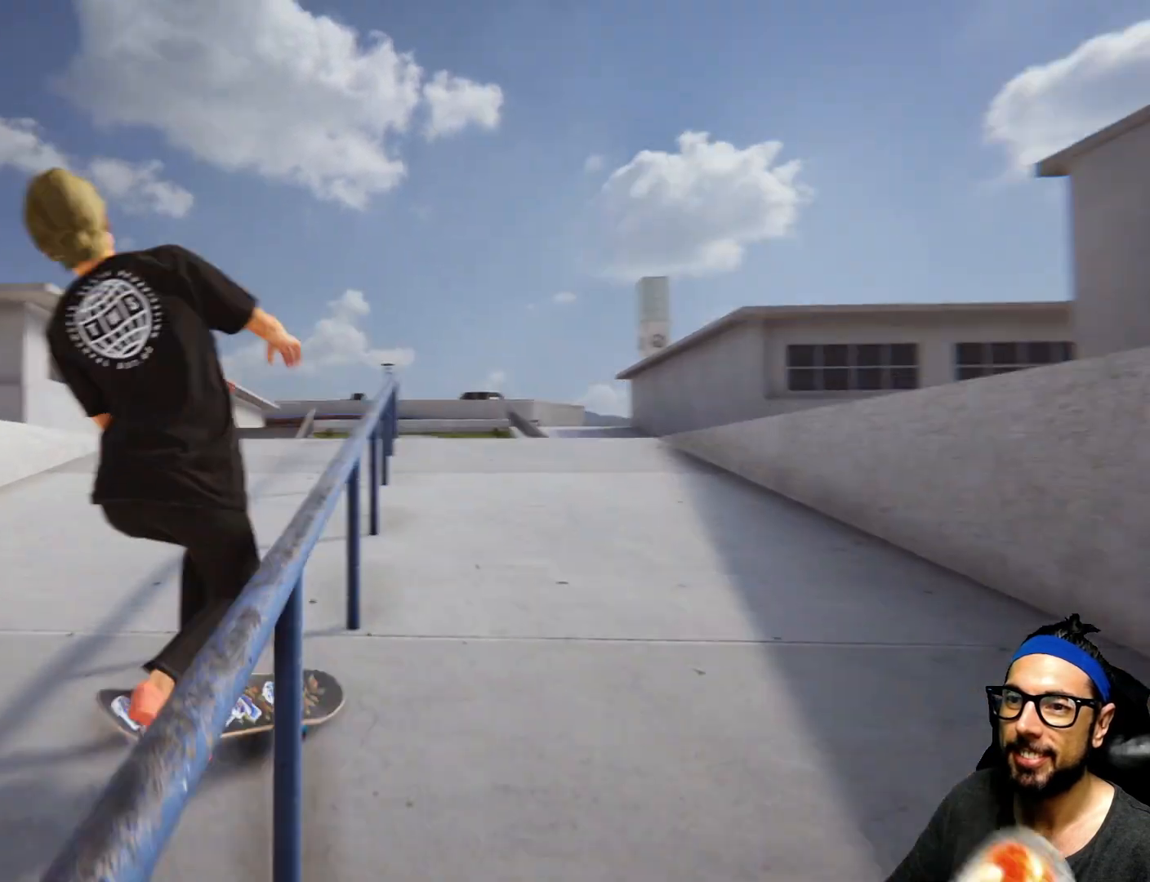
{"buttons": ["CROSS"], "left_stick": "center", "right_stick": "center", "events": []}
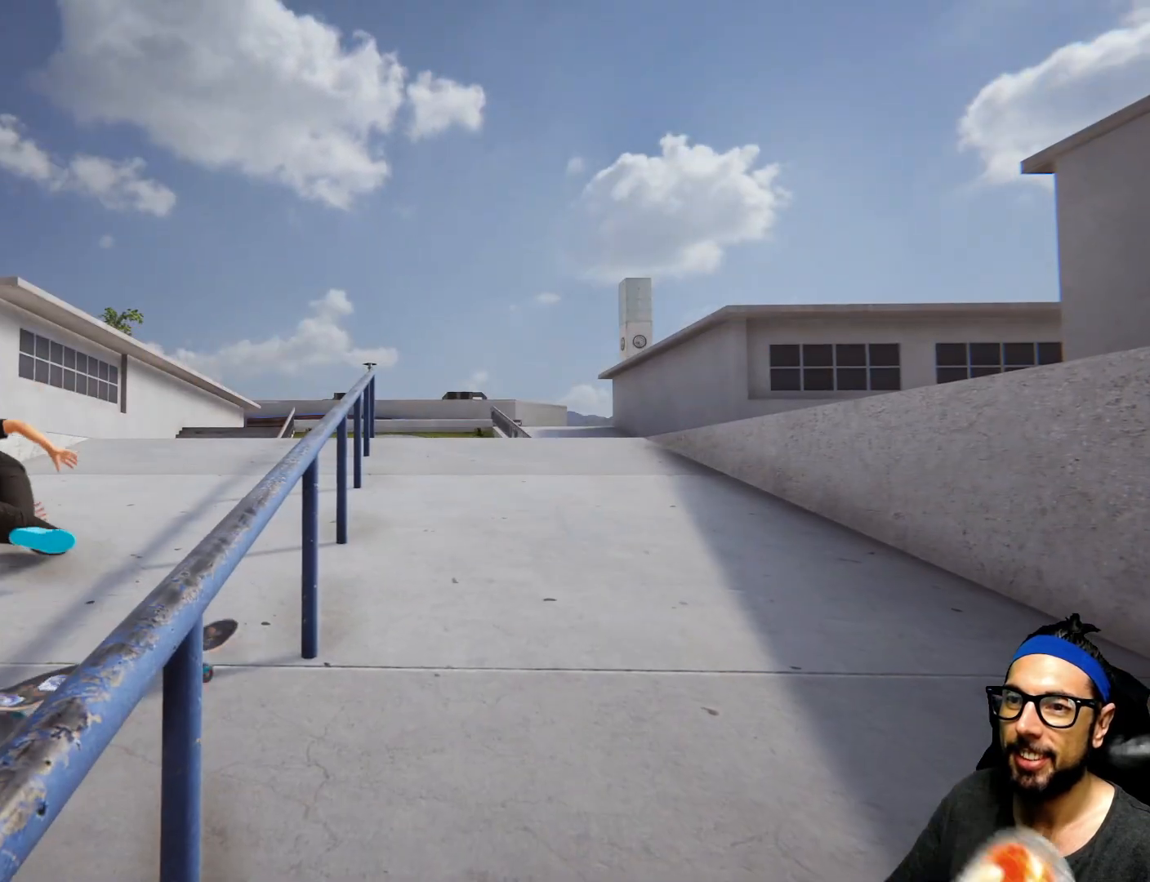
{"buttons": [], "left_stick": "center", "right_stick": "center", "events": [[67, "CROSS", "up"]]}
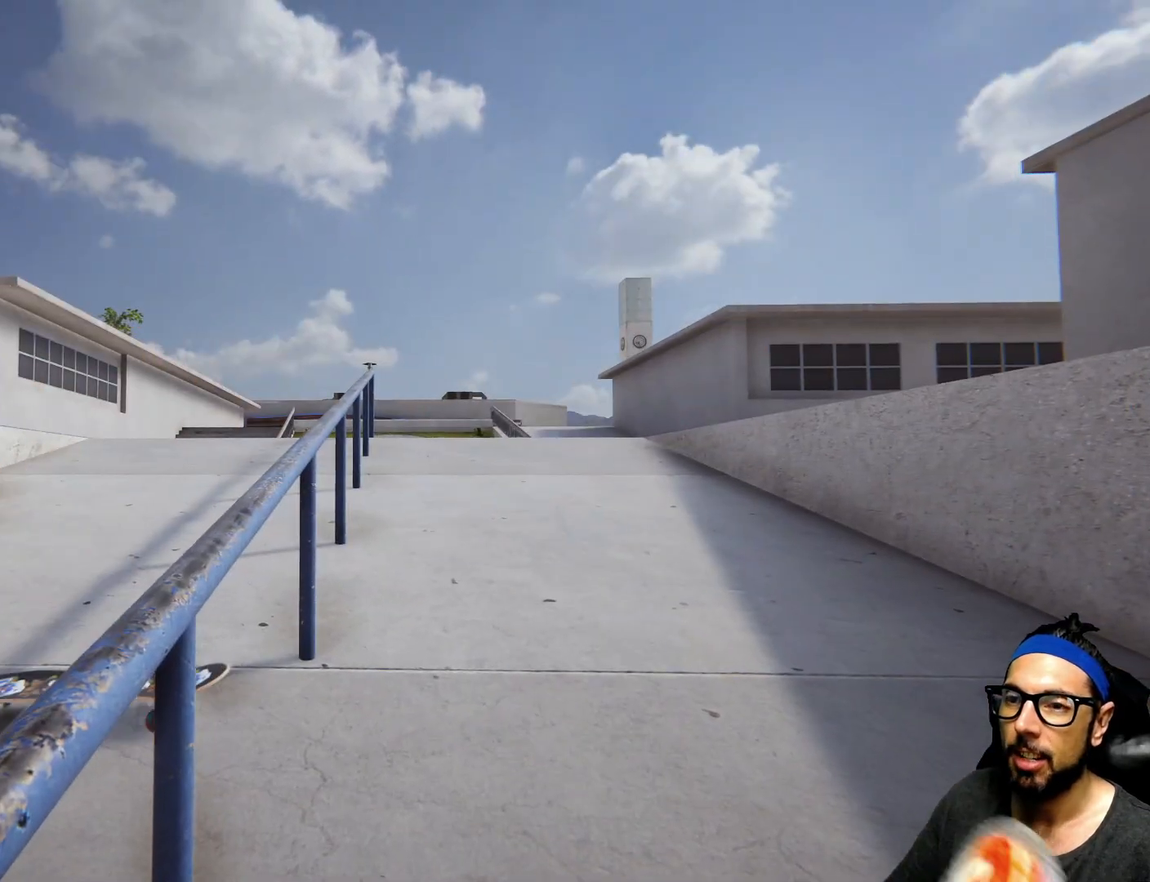
{"buttons": [], "left_stick": "center", "right_stick": "center", "events": []}
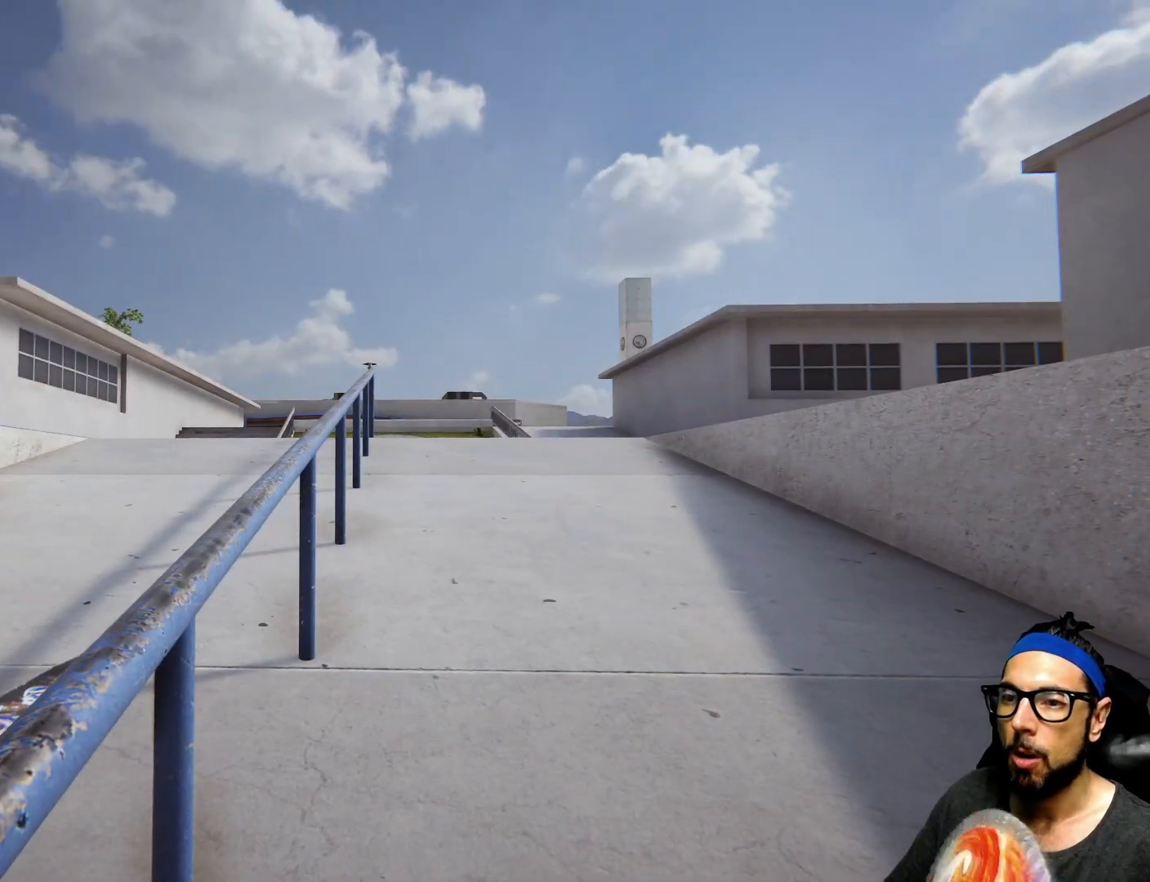
{"buttons": [], "left_stick": "center", "right_stick": "center", "events": []}
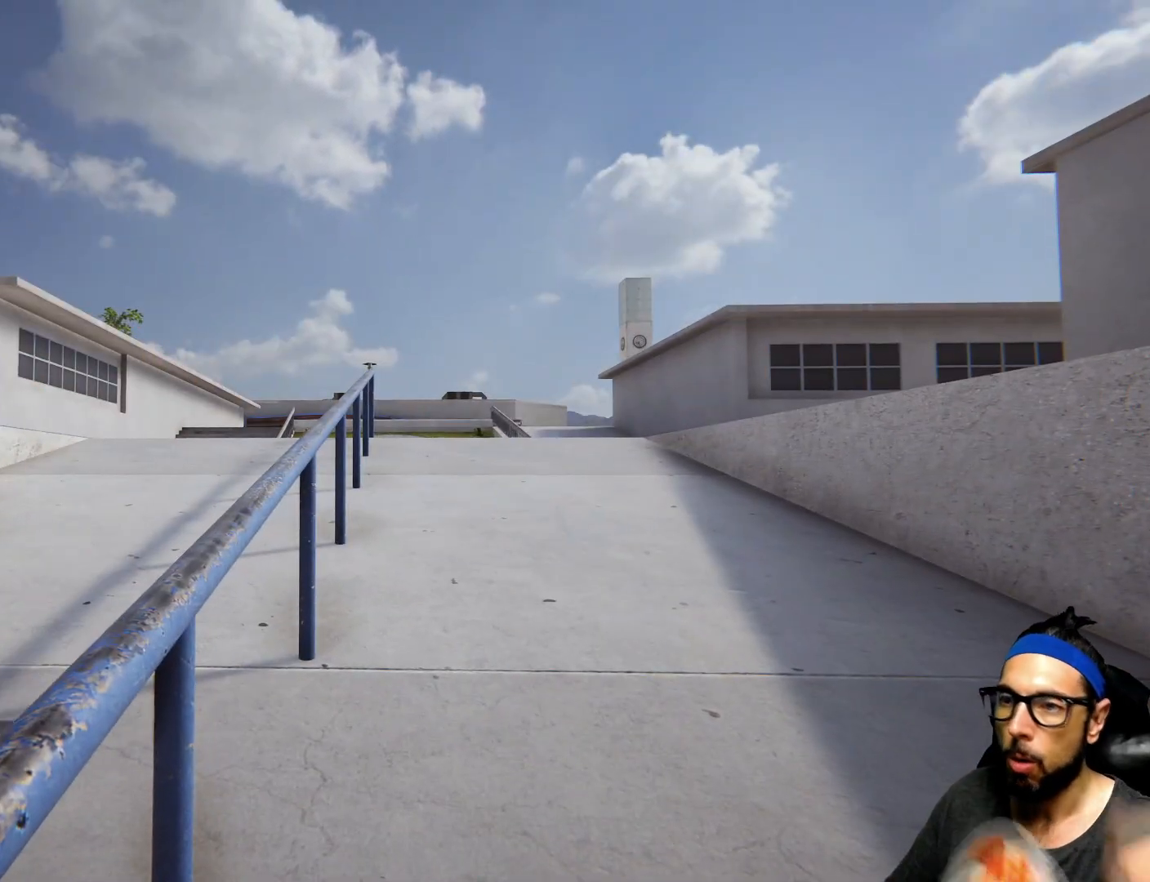
{"buttons": [], "left_stick": "center", "right_stick": "center", "events": []}
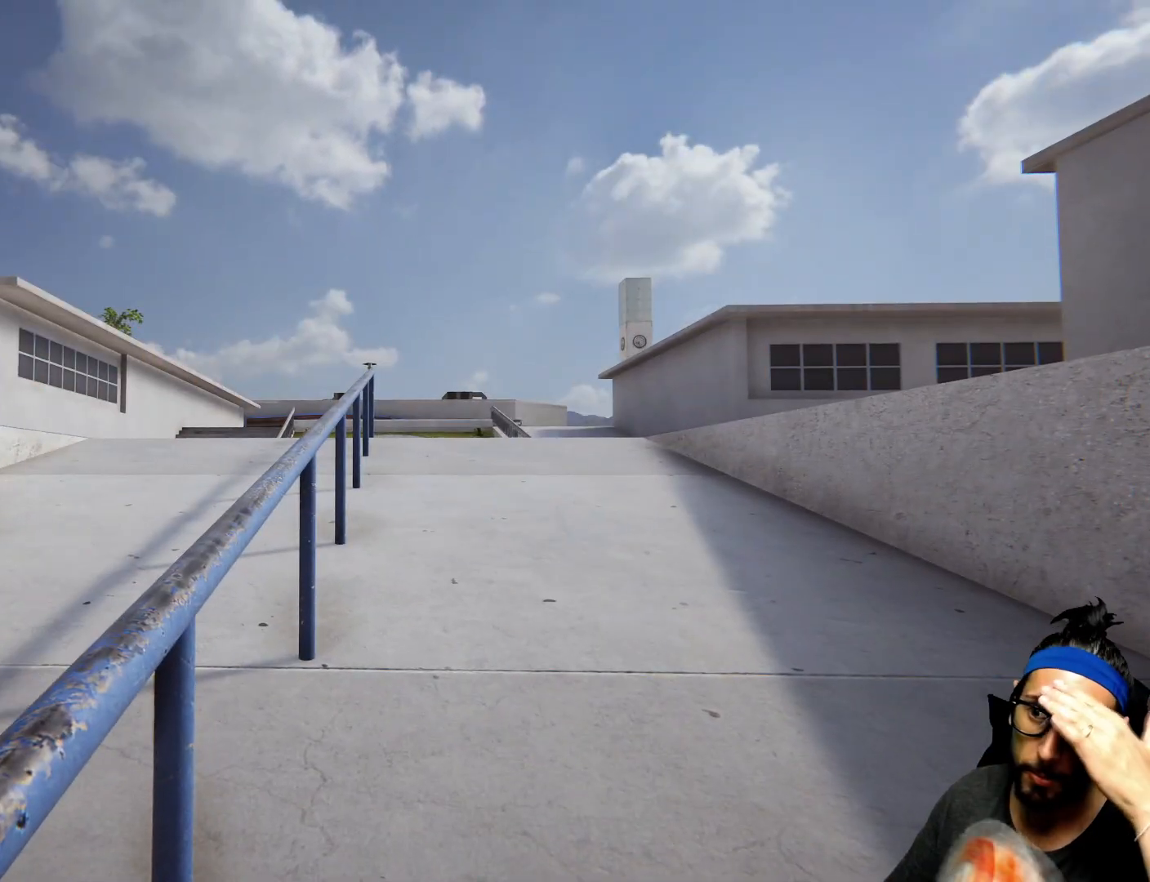
{"buttons": [], "left_stick": "center", "right_stick": "center", "events": []}
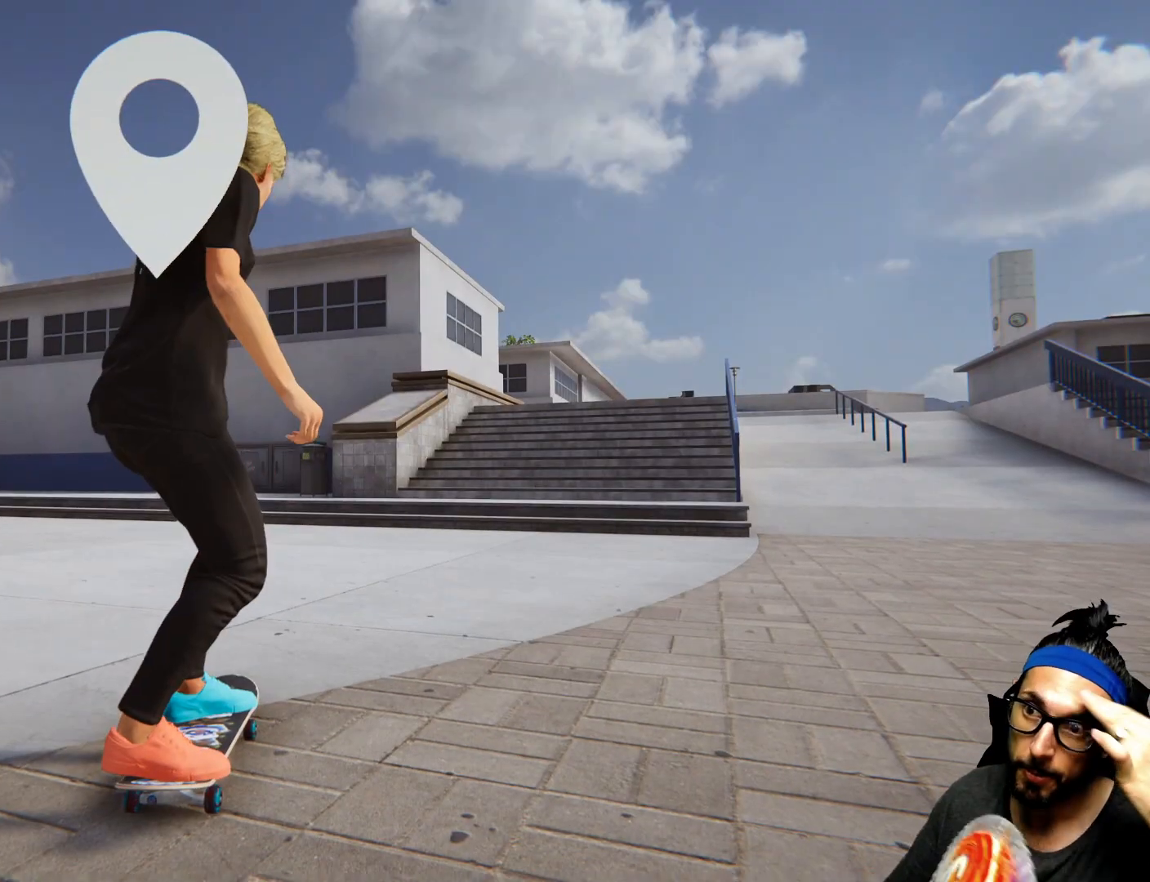
{"buttons": ["CROSS"], "left_stick": "right", "right_stick": "center", "events": [[33, "CROSS", "down"], [233, "left_stick", "right"]]}
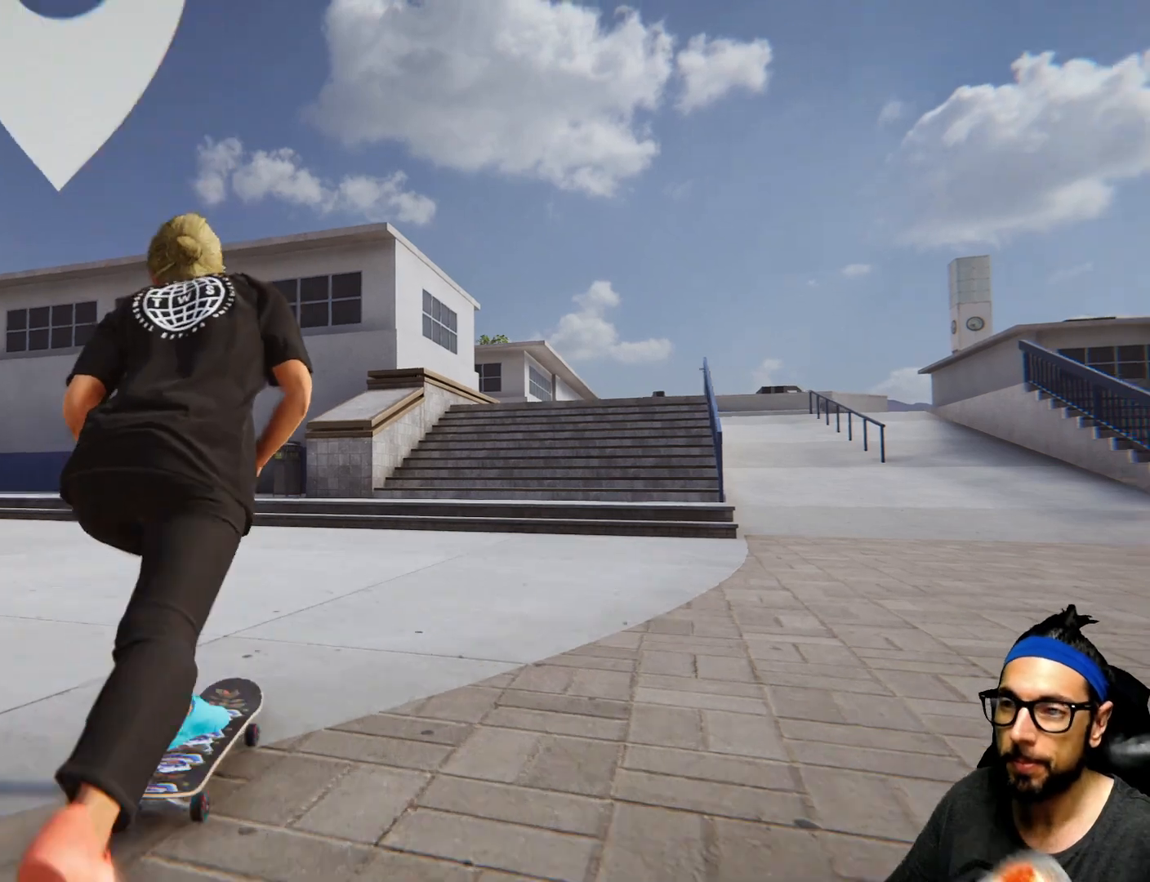
{"buttons": ["CROSS"], "left_stick": "center", "right_stick": "center", "events": [[301, "left_stick", "center"]]}
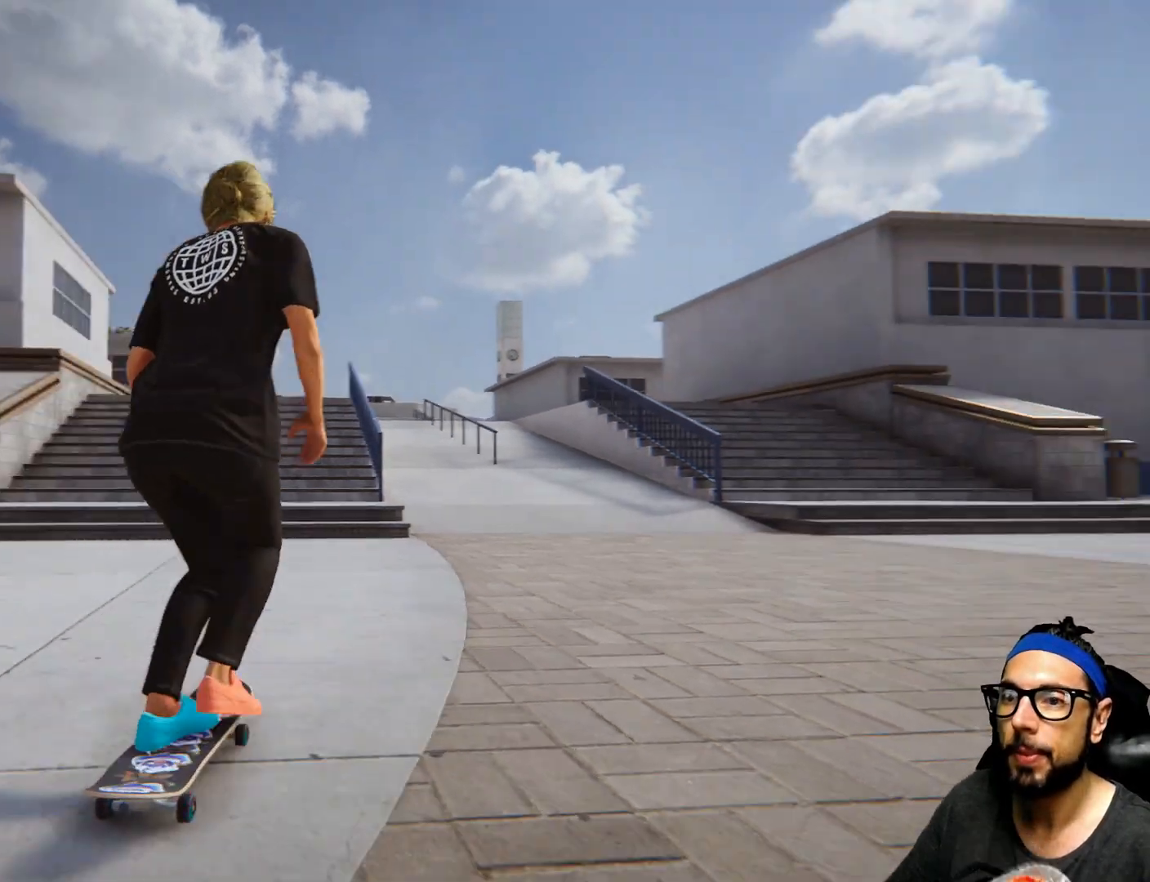
{"buttons": ["CROSS"], "left_stick": "right", "right_stick": "center", "events": [[400, "left_stick", "right"]]}
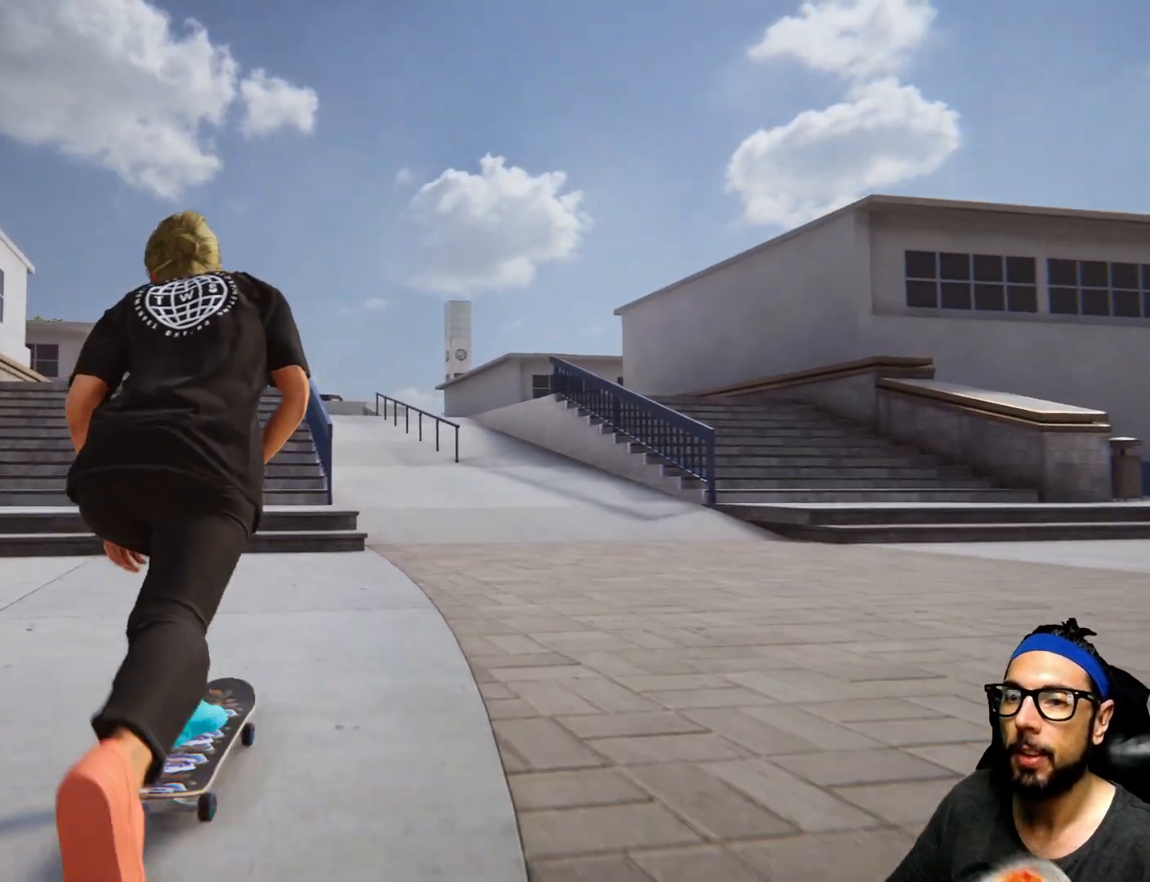
{"buttons": ["CROSS"], "left_stick": "left", "right_stick": "center", "events": [[201, "left_stick", "center"], [501, "left_stick", "left"]]}